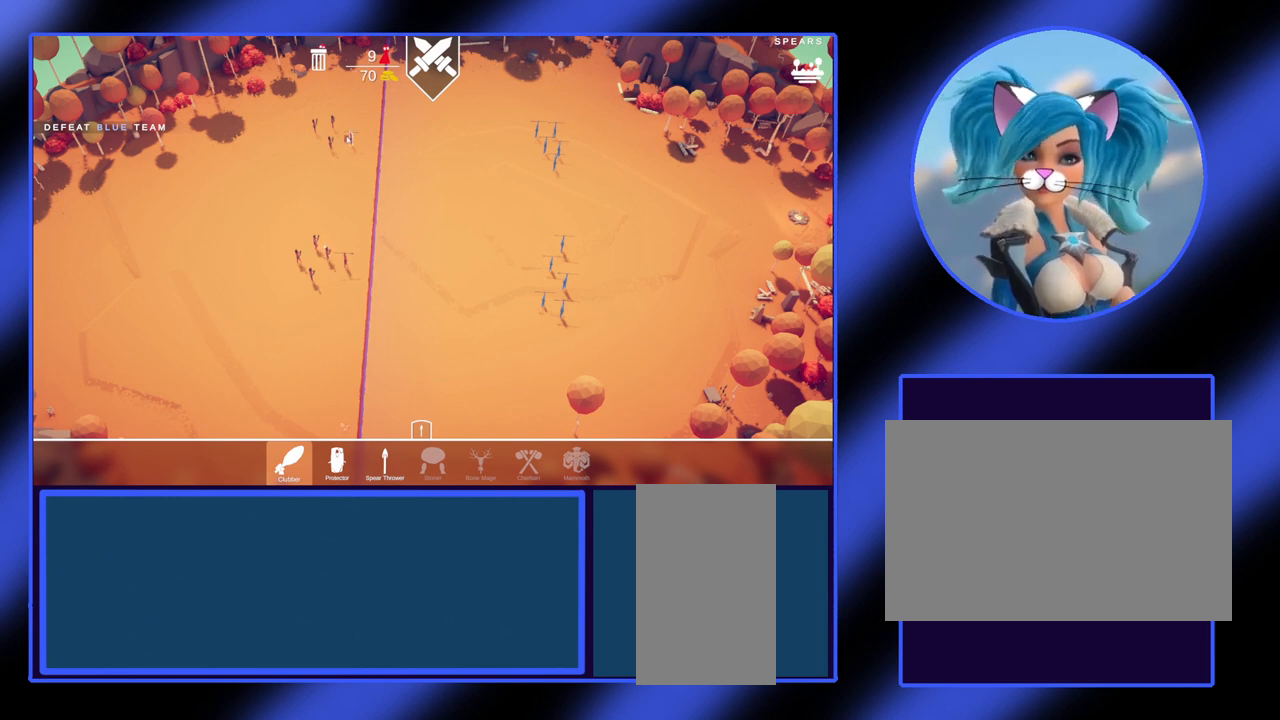
Gameplay with keyboard and mouse; each line is a JSON object with the keys and mouse buttons held at the frame after it. "events" lists presses ("down") and releases ("up") of "a", "ctrl", "d", "e", "f", "q", "r", "s", "shift", "space", "tab", "w", "mouse_left", "mouse_wheel", "mouse_right", "mouse_mb4" and "mouse_mb5" between this image and that frame as [ms after this image, input, new state], when the widget could be followed in between. "mouse_left", "mouse_wheel", "mouse_right", "mouse_mb4", "mouse_mb5" = the "left", "wheel", "right", "mb4", "mb5" buttons of the "mouse" list. No other keys are recorded. "wheel" means that the mouse wheel is clicked or scrolled. Not read: mouse_move.
{"keys": [], "mouse": [], "events": [[400, "mouse_left", "down"], [500, "mouse_left", "up"]]}
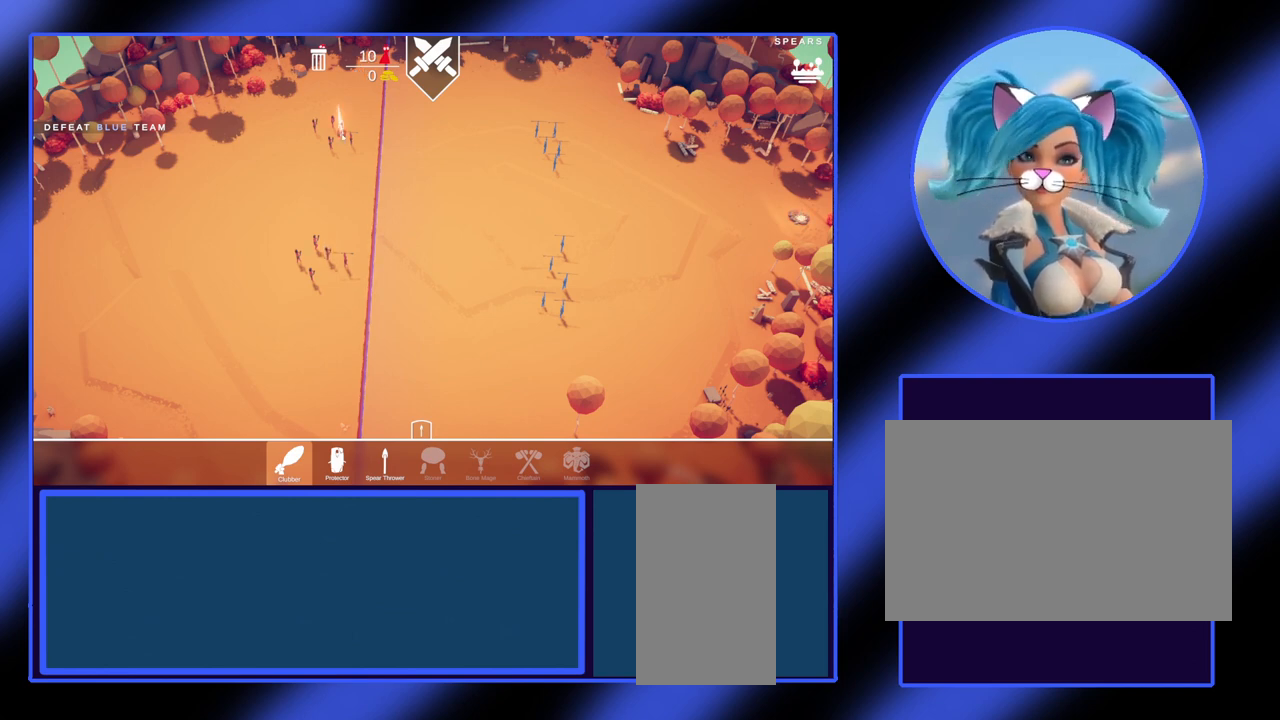
{"keys": [], "mouse": [], "events": []}
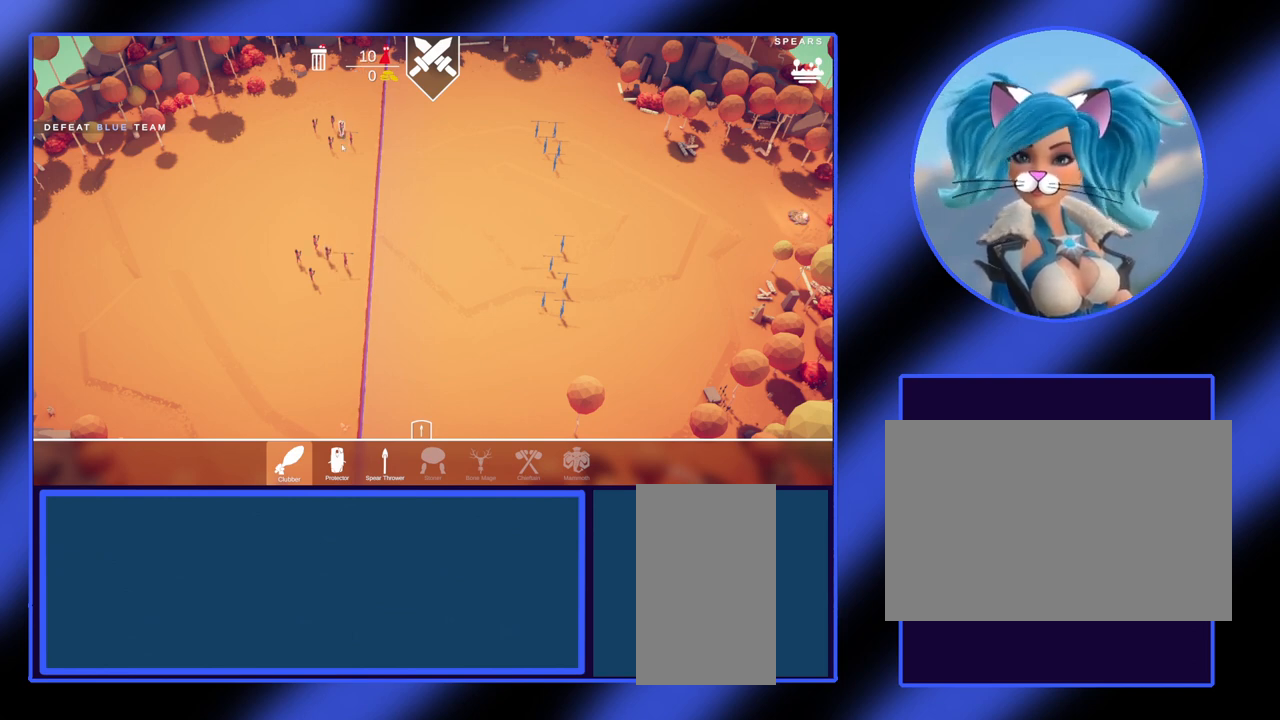
{"keys": [], "mouse": [], "events": []}
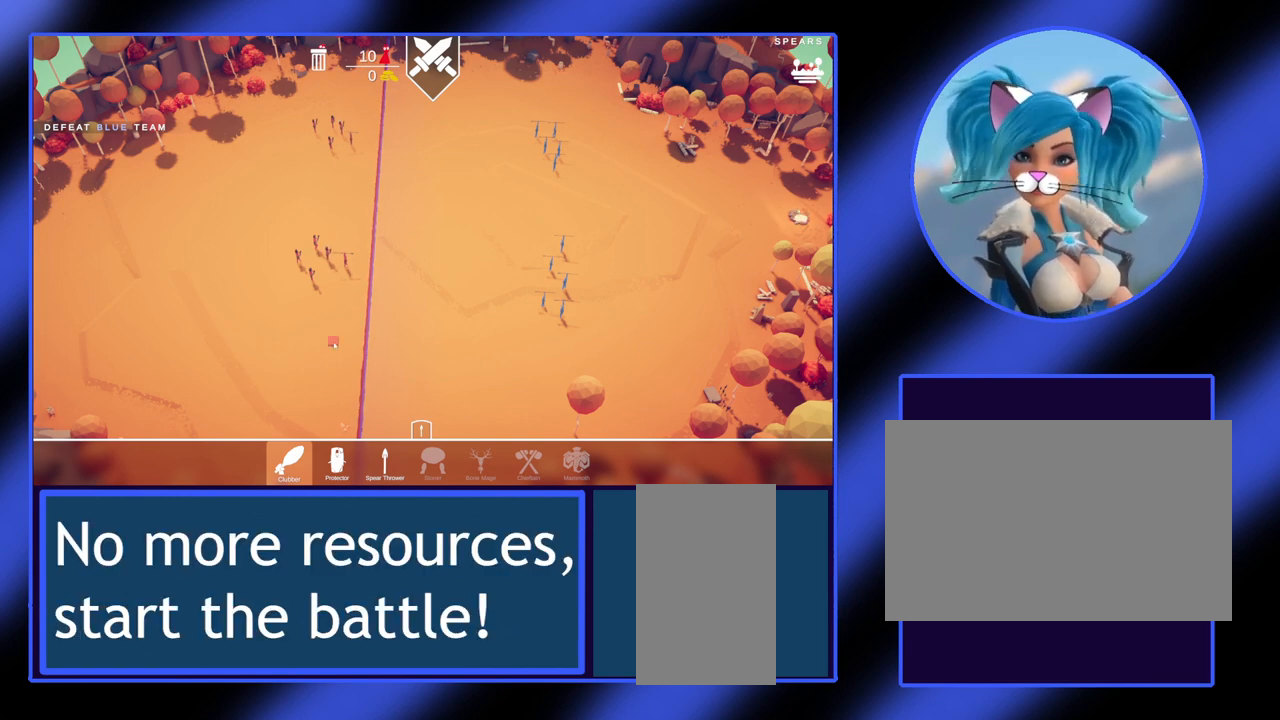
{"keys": [], "mouse": [], "events": []}
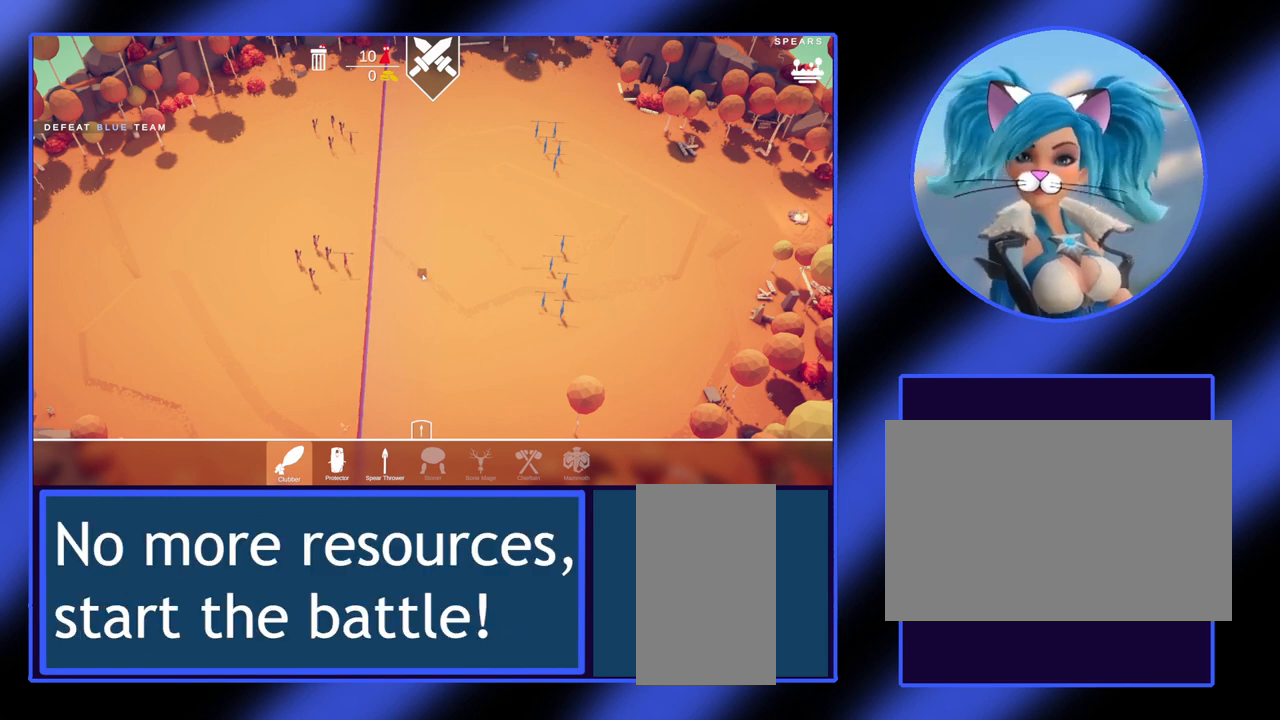
{"keys": [], "mouse": [], "events": []}
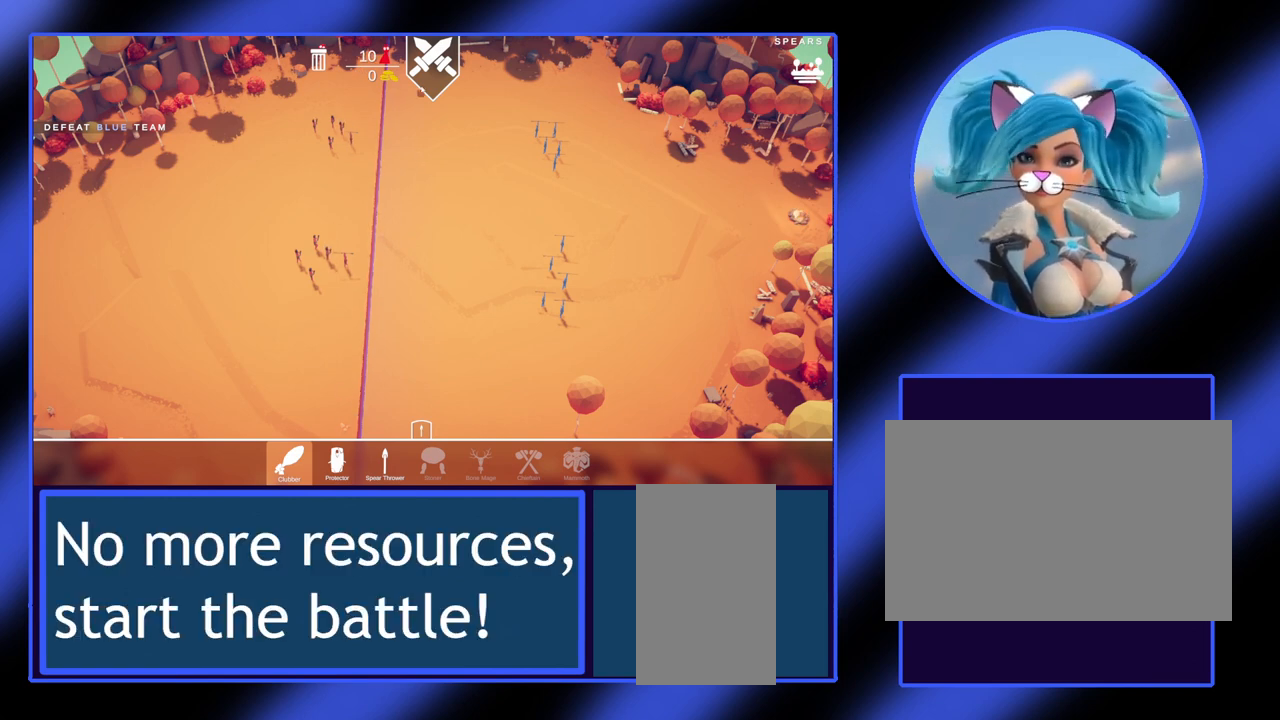
{"keys": [], "mouse": [], "events": []}
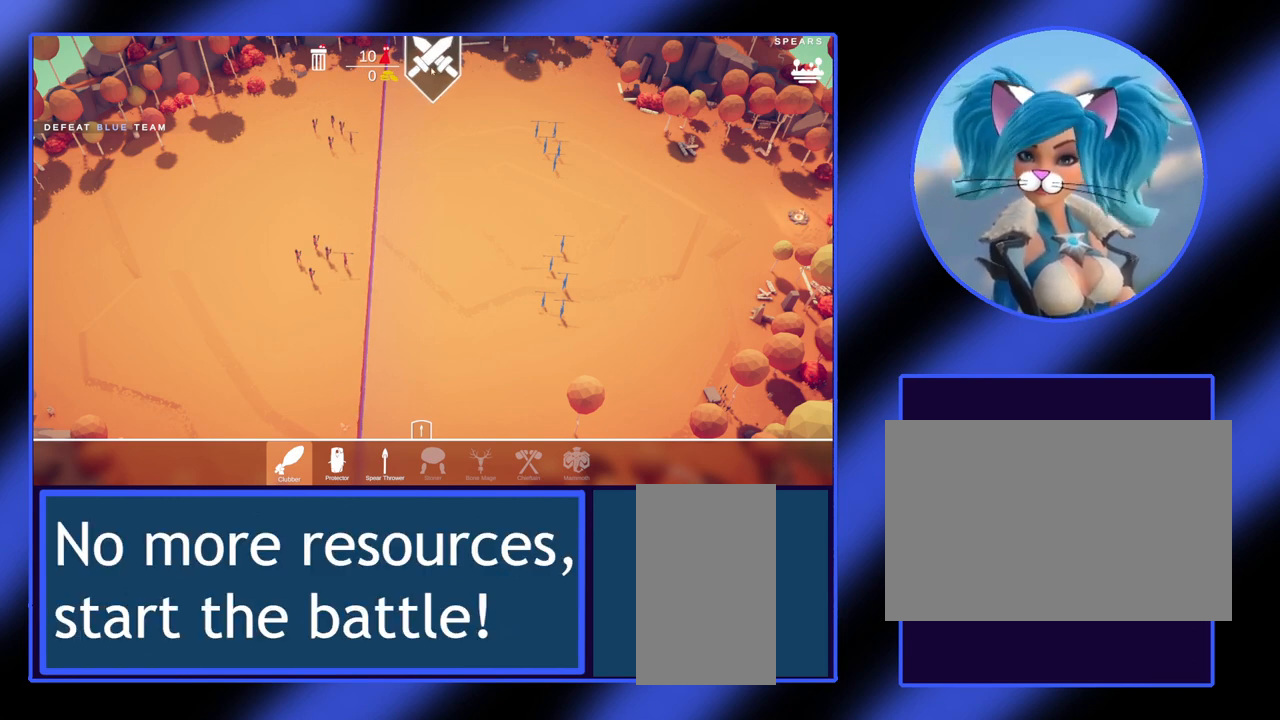
{"keys": [], "mouse": [], "events": []}
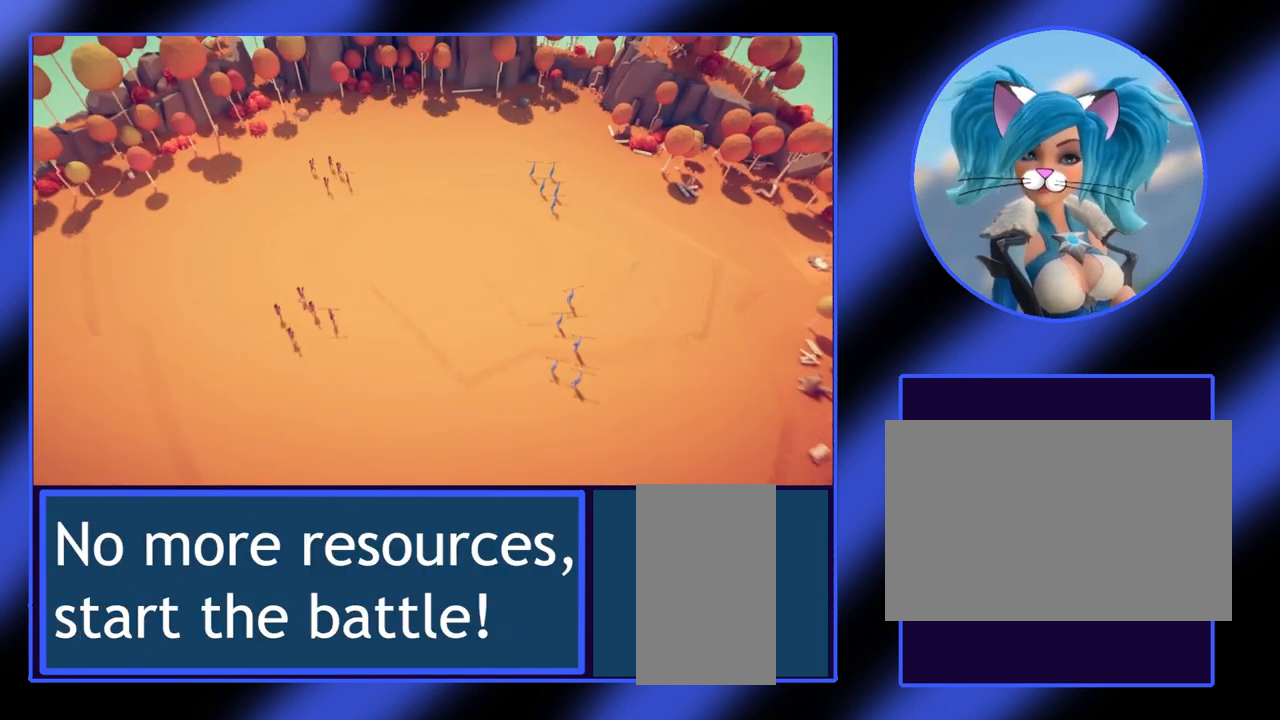
{"keys": [], "mouse": [], "events": []}
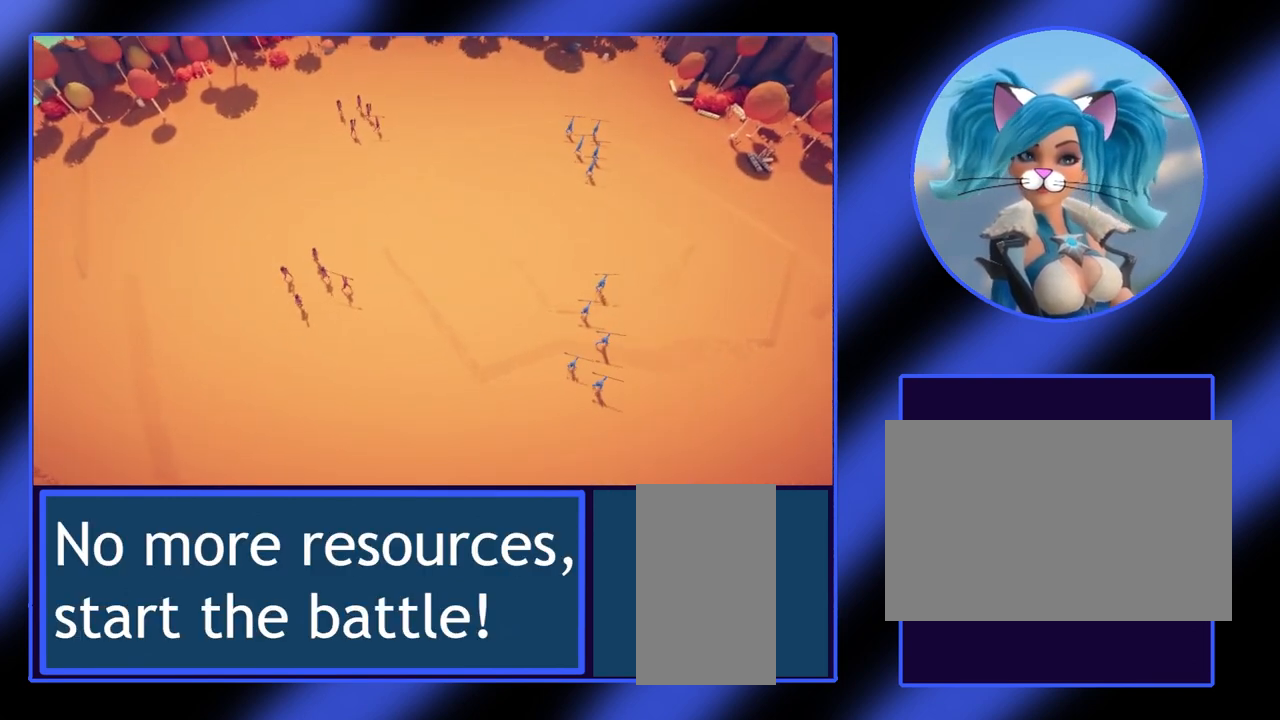
{"keys": [], "mouse": [], "events": []}
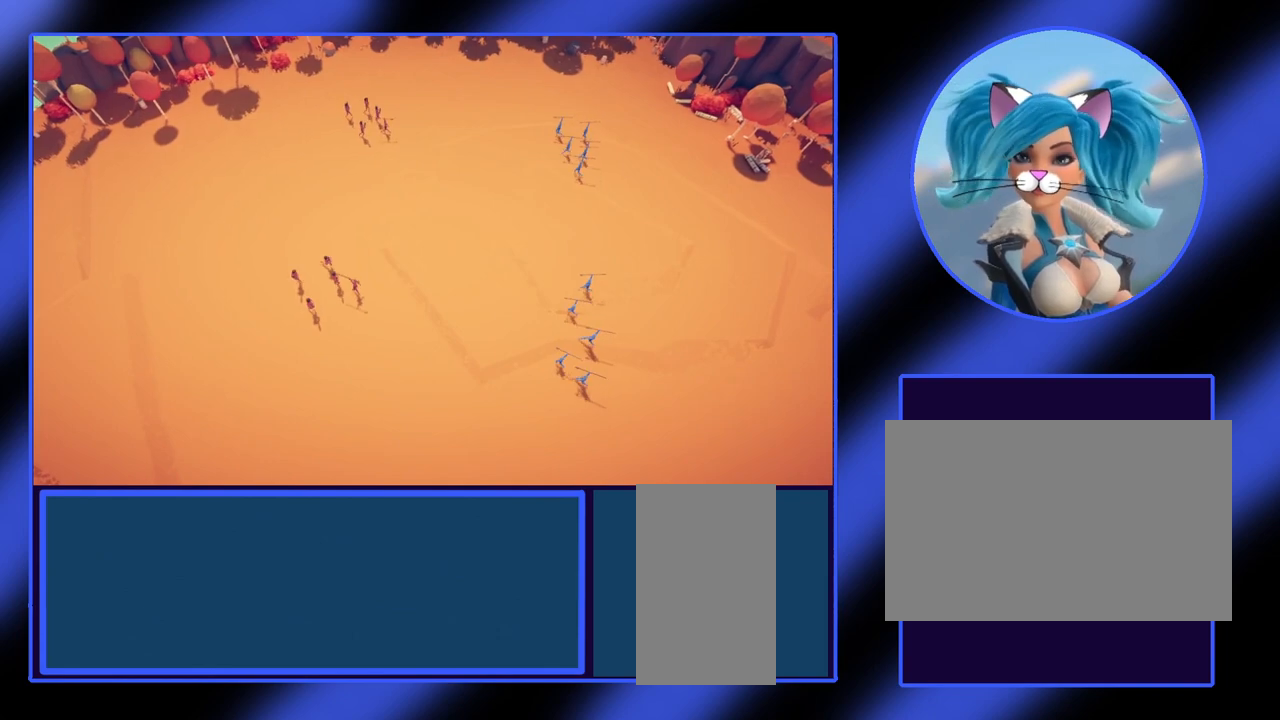
{"keys": [], "mouse": [], "events": []}
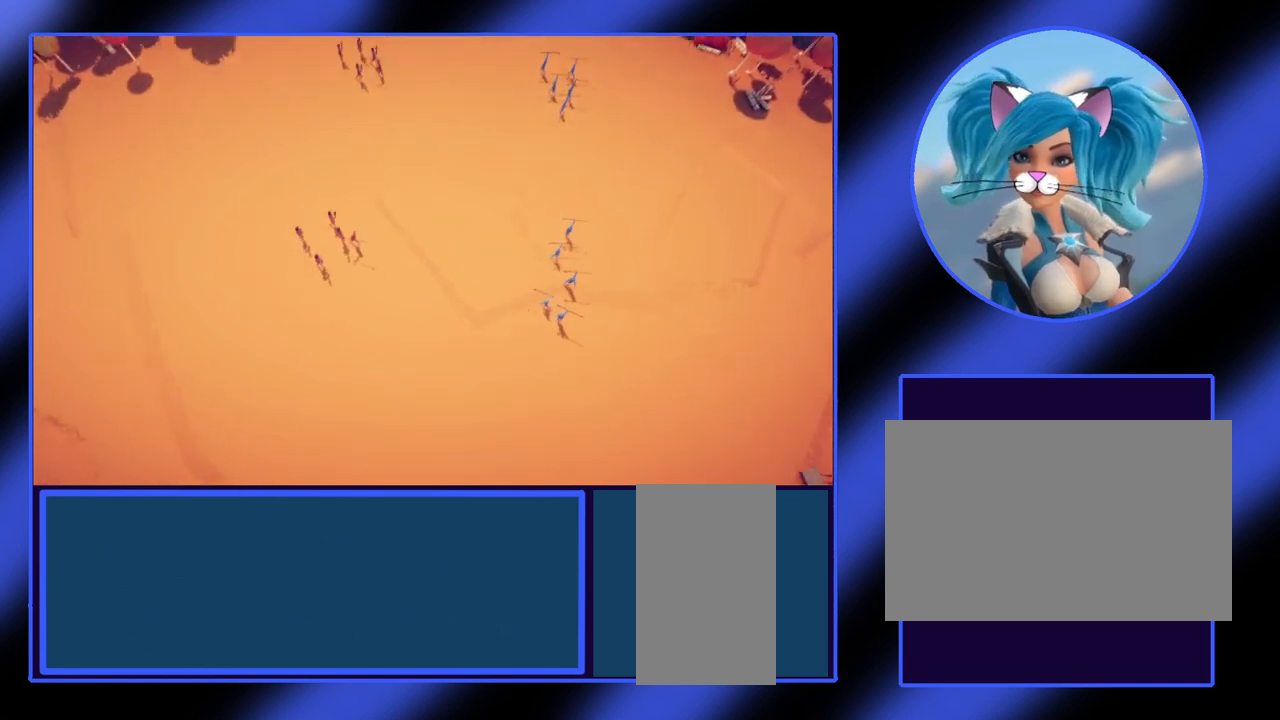
{"keys": ["q"], "mouse": [], "events": [[100, "q", "down"]]}
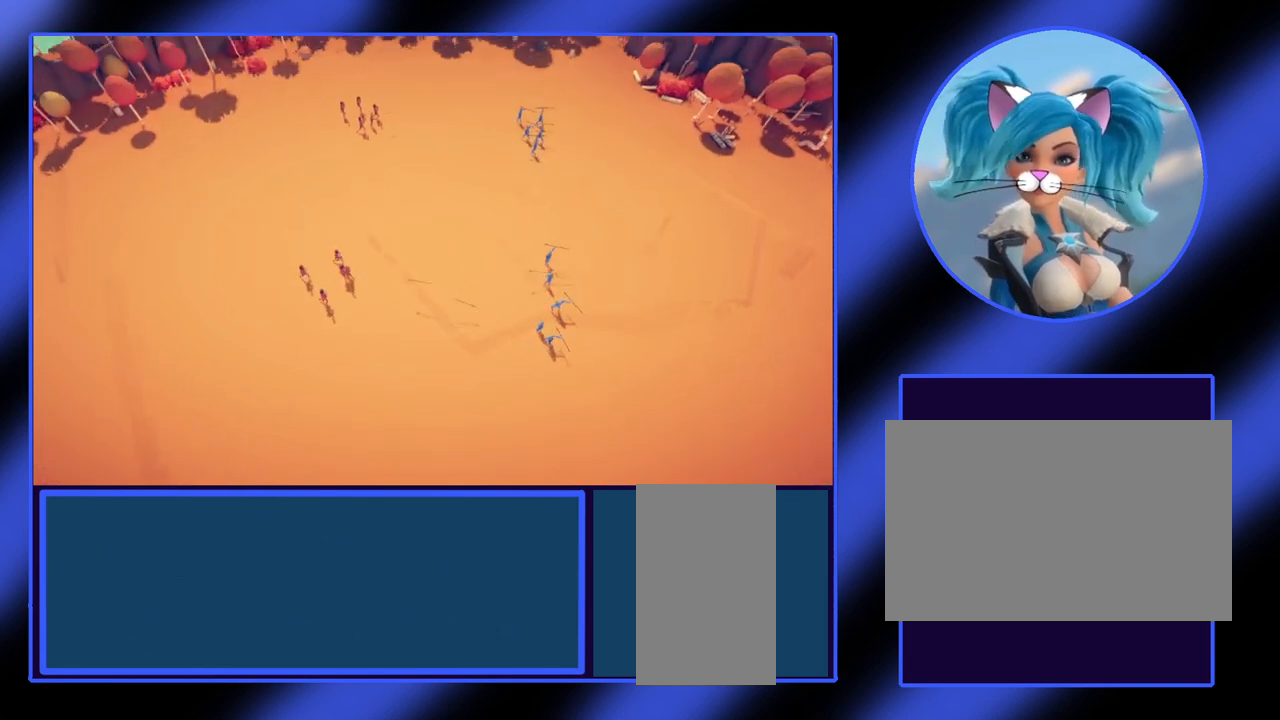
{"keys": ["q"], "mouse": [], "events": []}
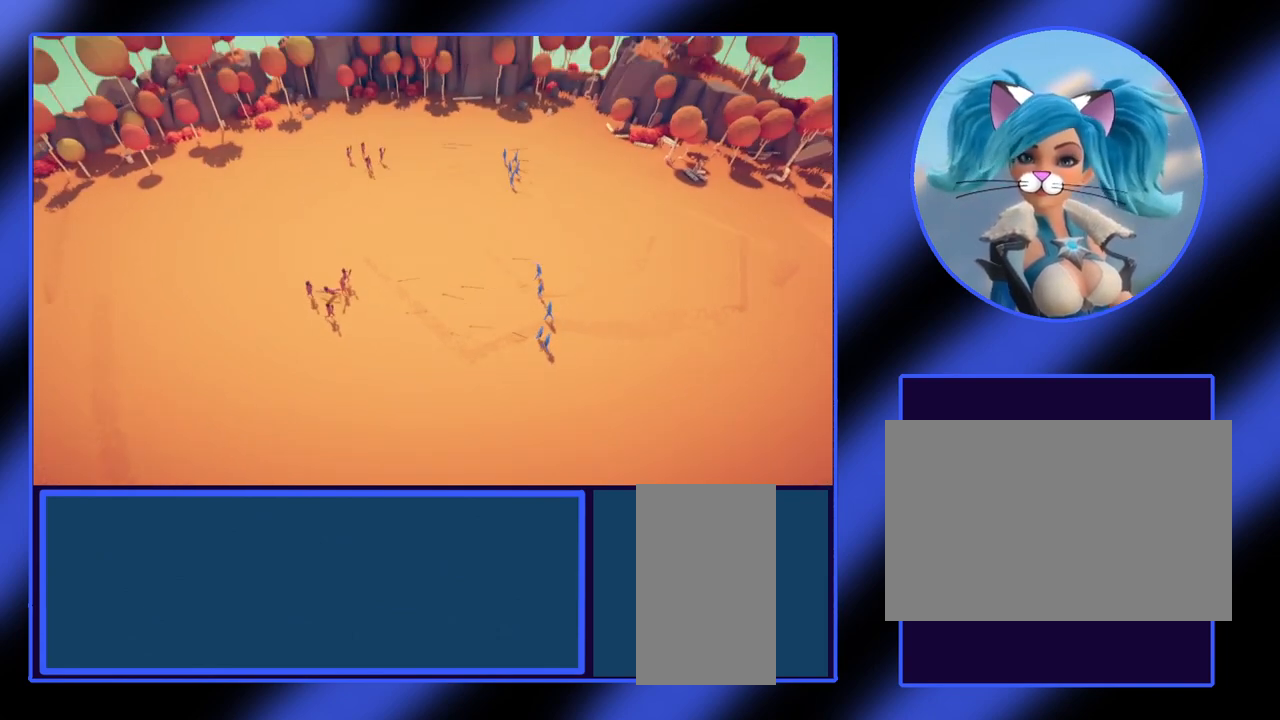
{"keys": ["q"], "mouse": [], "events": []}
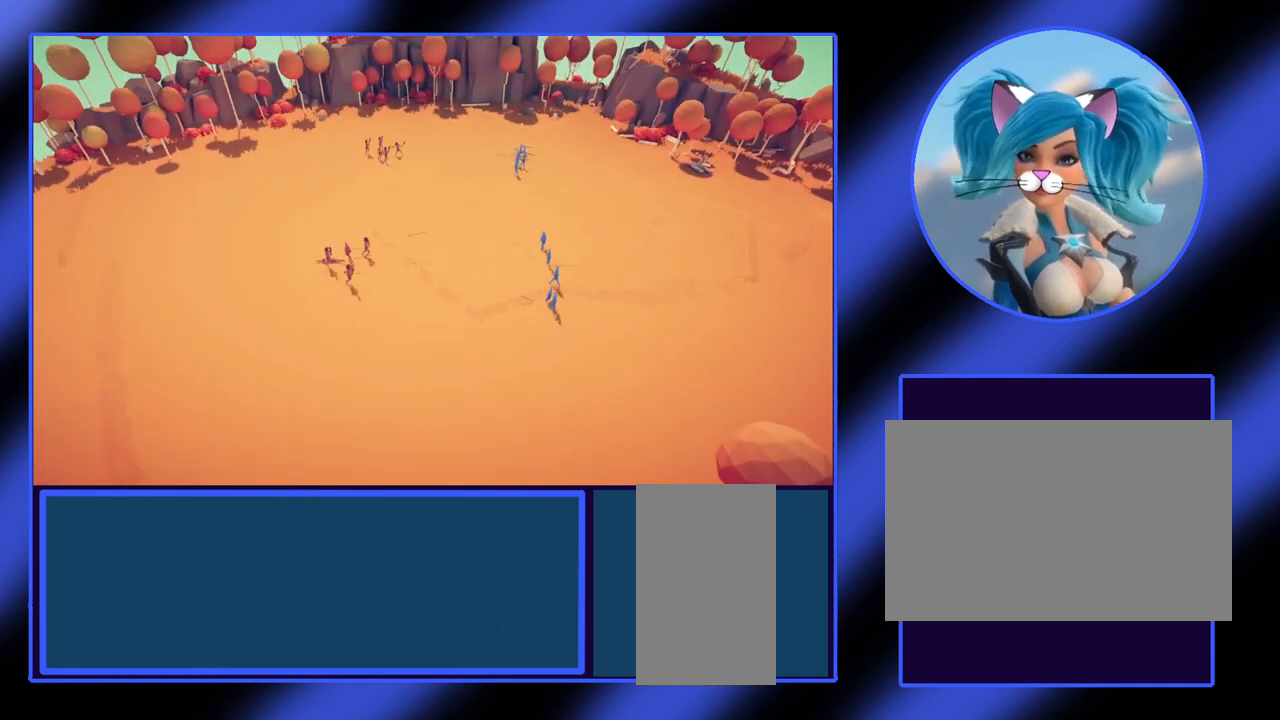
{"keys": [], "mouse": [], "events": [[500, "q", "up"]]}
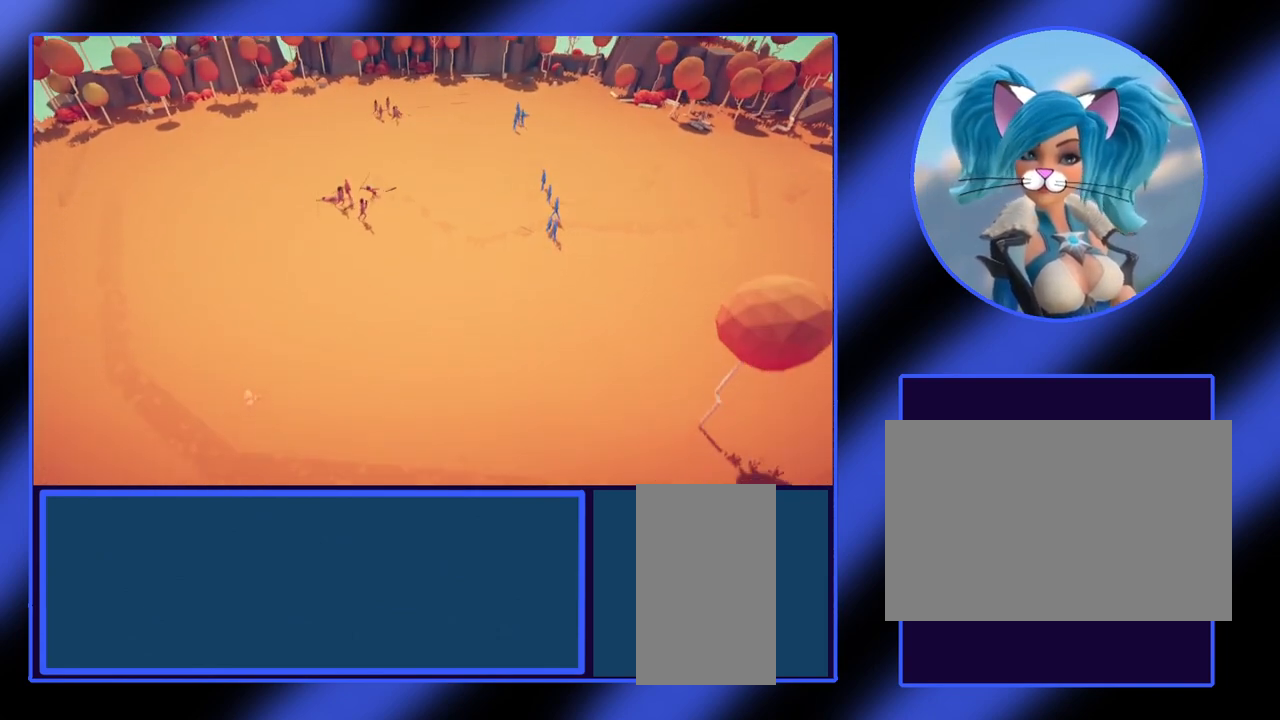
{"keys": ["a", "w"], "mouse": [], "events": [[133, "w", "down"], [300, "a", "down"]]}
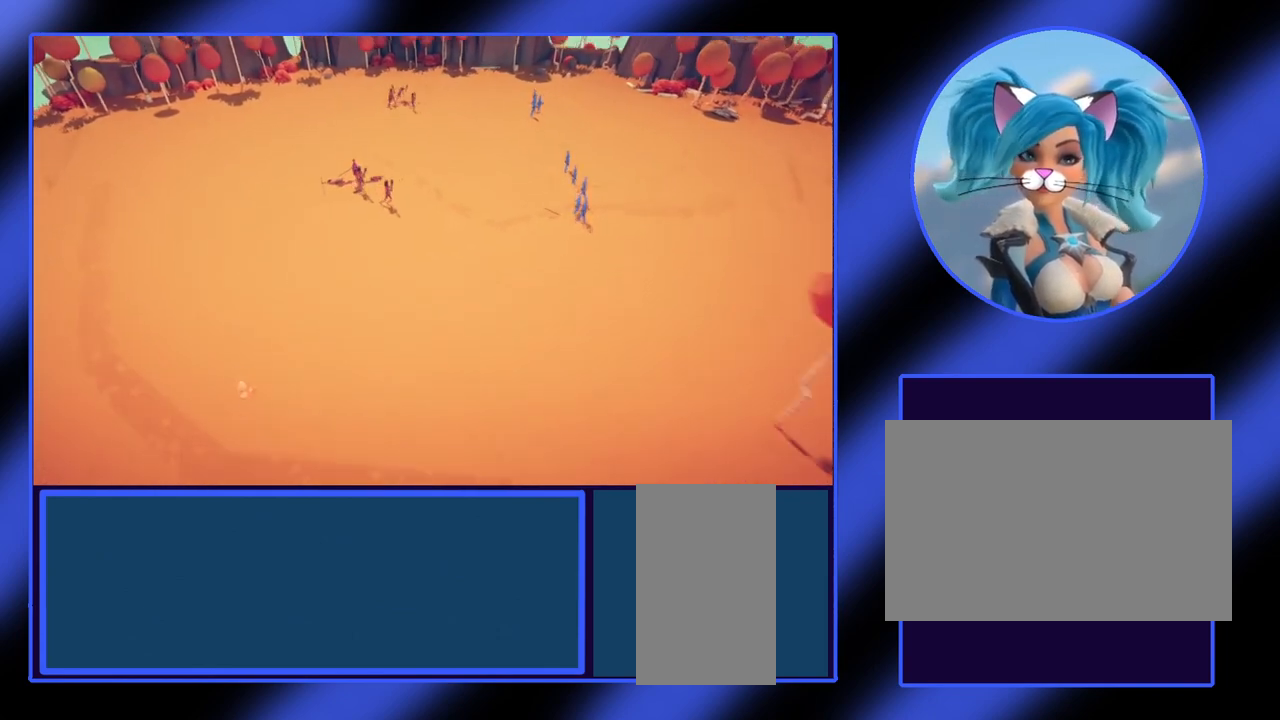
{"keys": ["w"], "mouse": [], "events": [[200, "a", "up"]]}
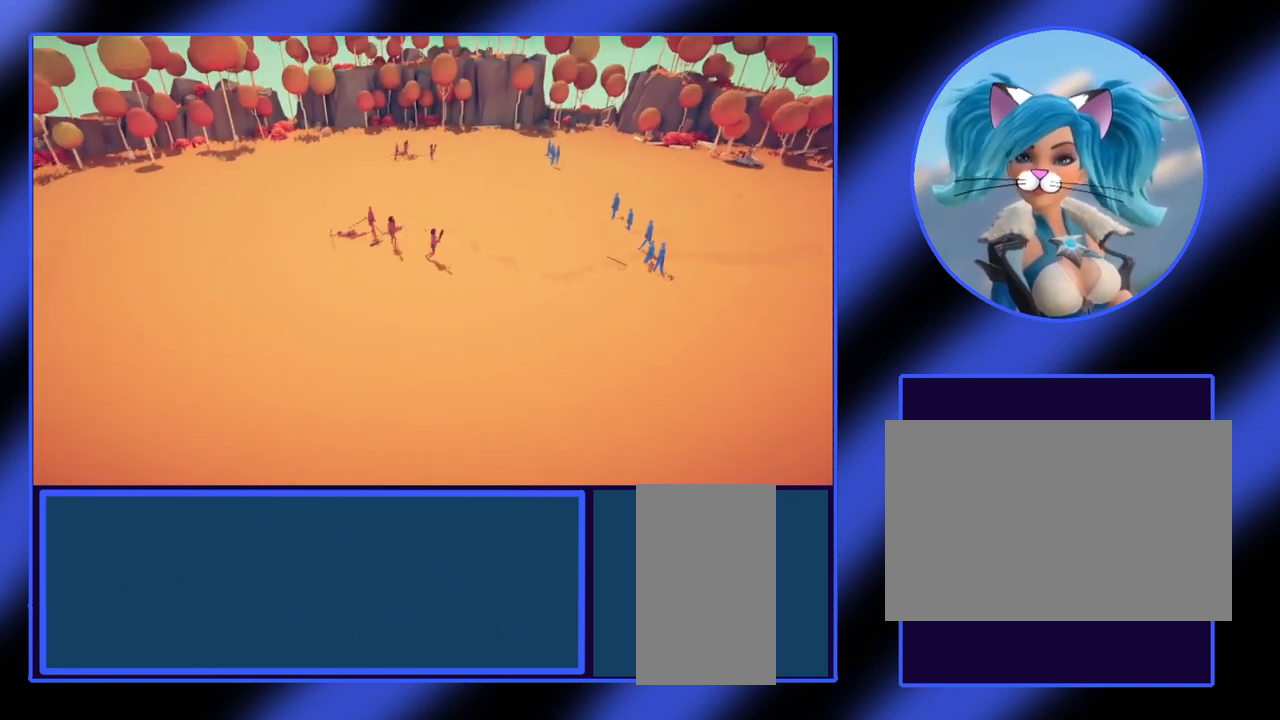
{"keys": ["w"], "mouse": [], "events": []}
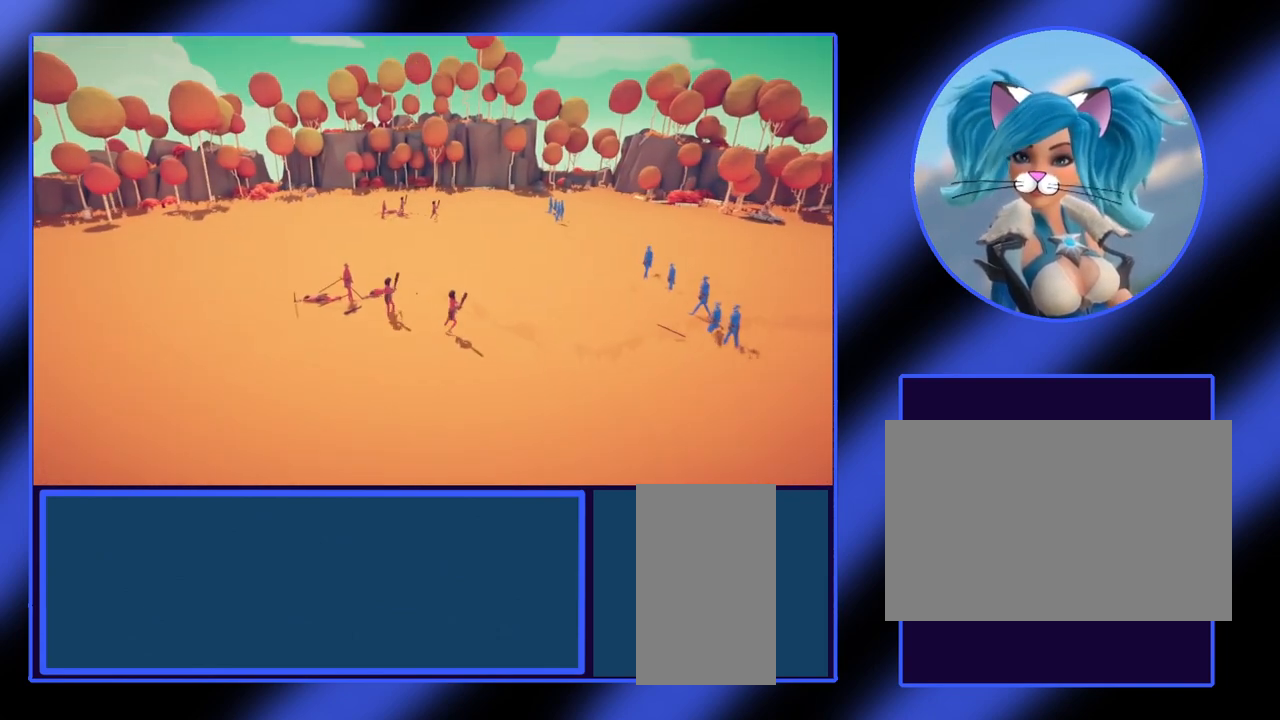
{"keys": ["a", "w"], "mouse": [], "events": [[167, "a", "down"]]}
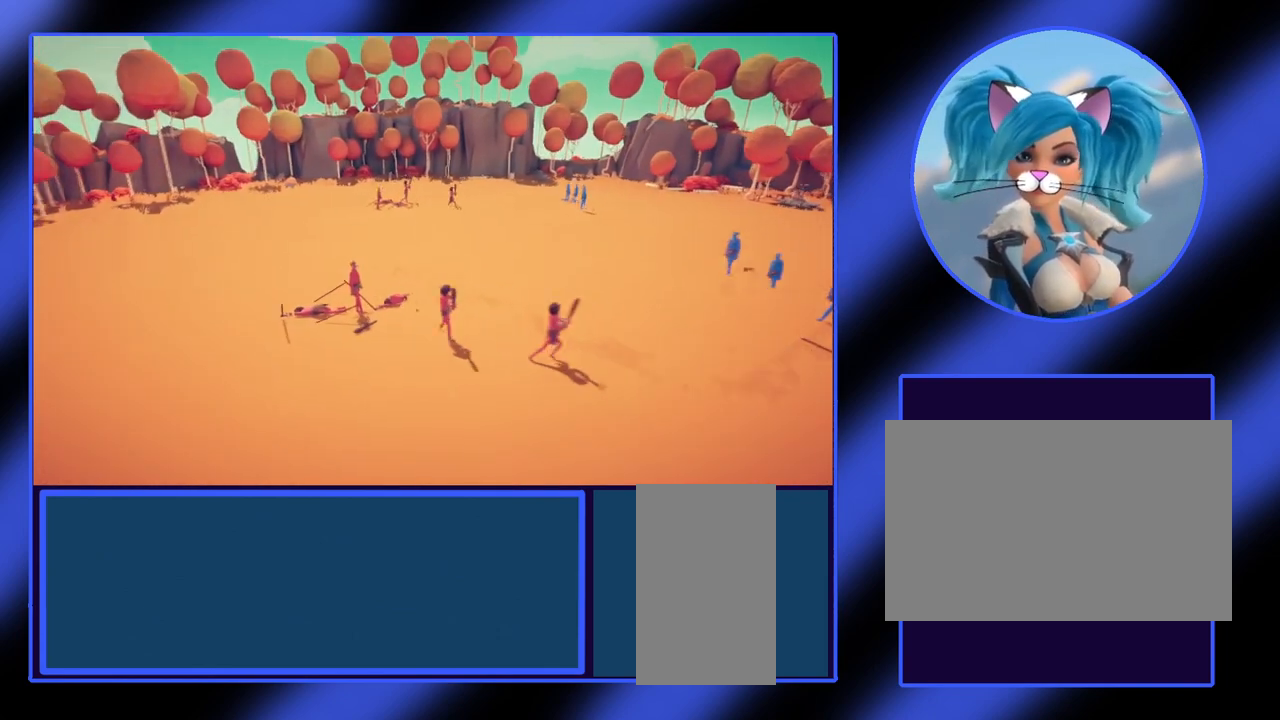
{"keys": [], "mouse": [], "events": [[33, "w", "up"], [267, "a", "up"]]}
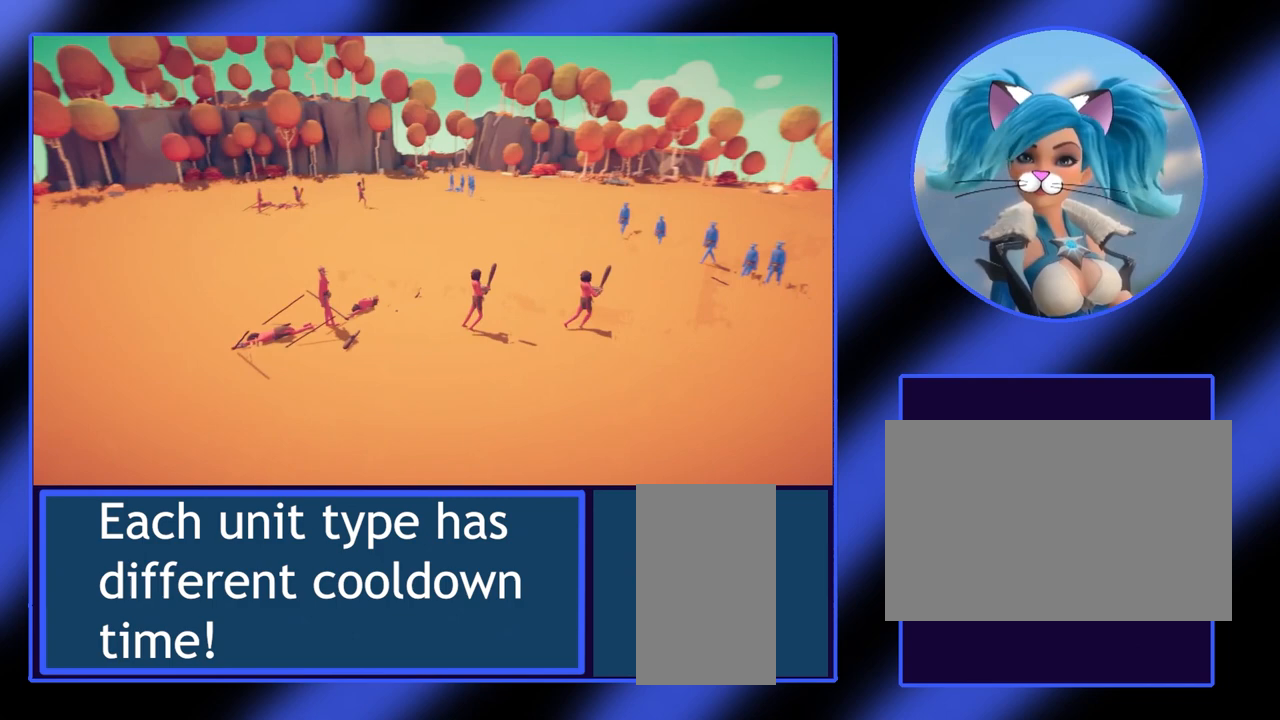
{"keys": ["a"], "mouse": [], "events": [[233, "a", "down"]]}
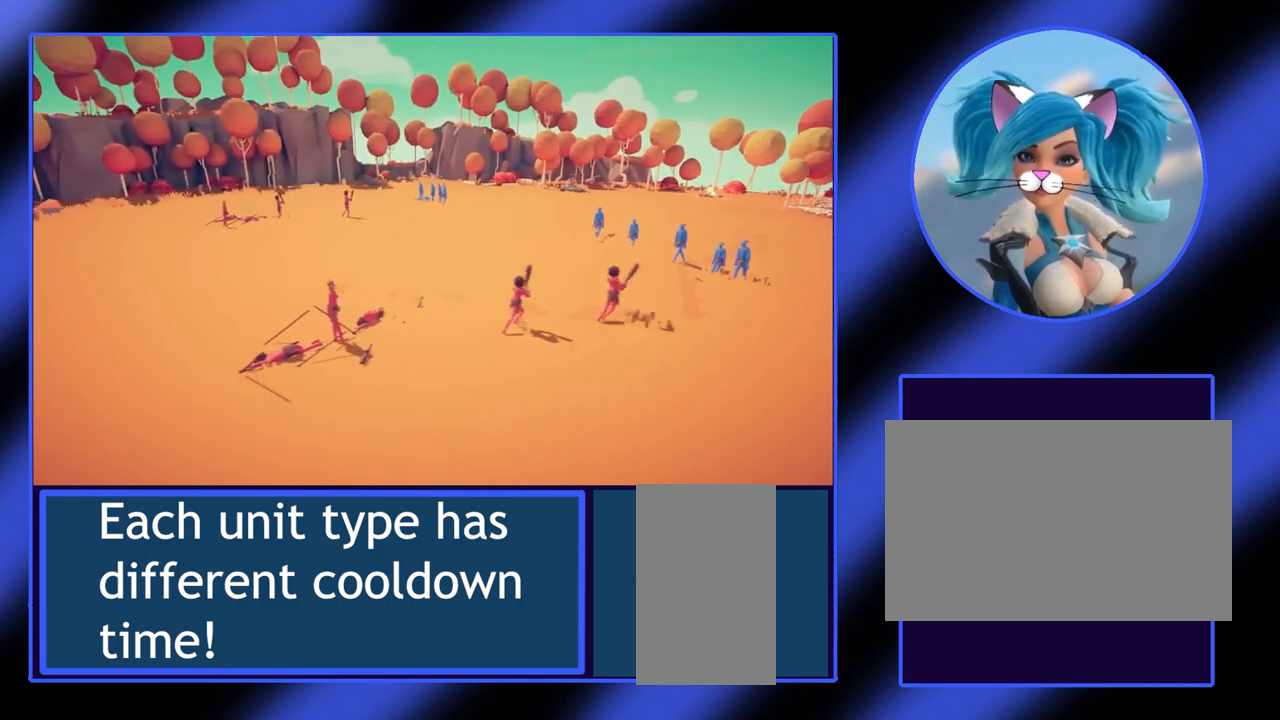
{"keys": ["a"], "mouse": [], "events": []}
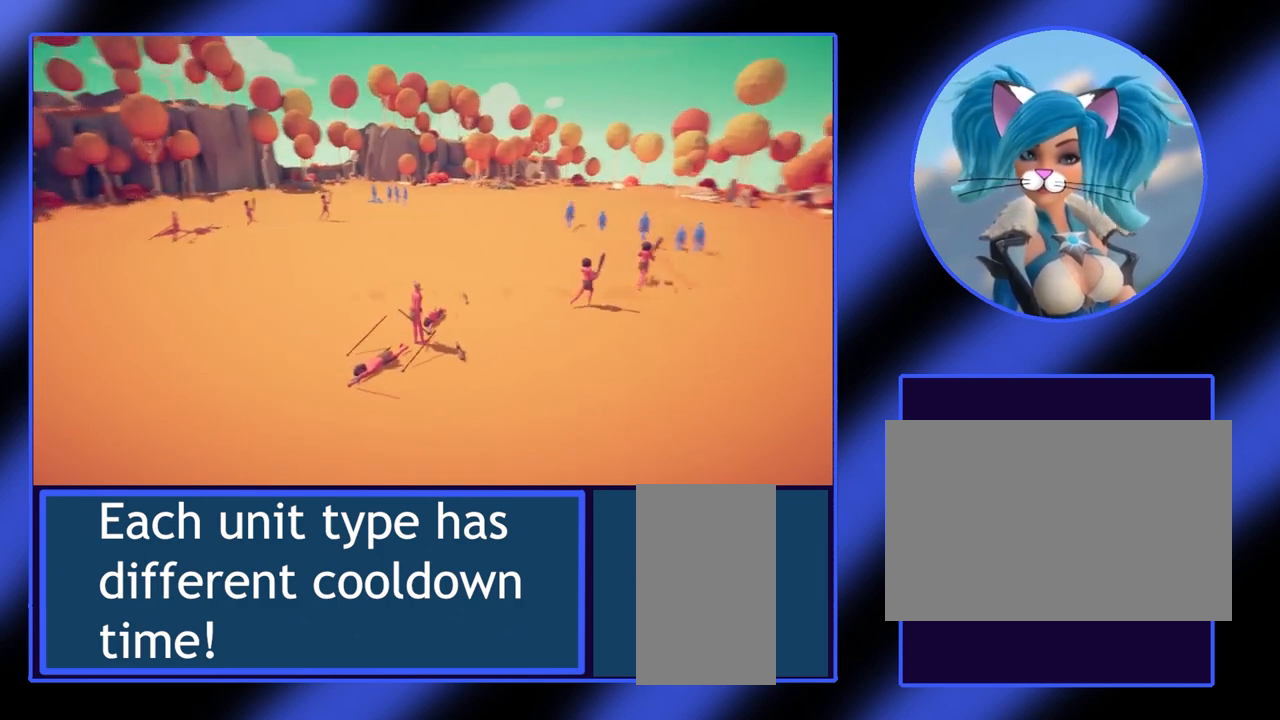
{"keys": ["a", "w"], "mouse": [], "events": [[333, "w", "down"]]}
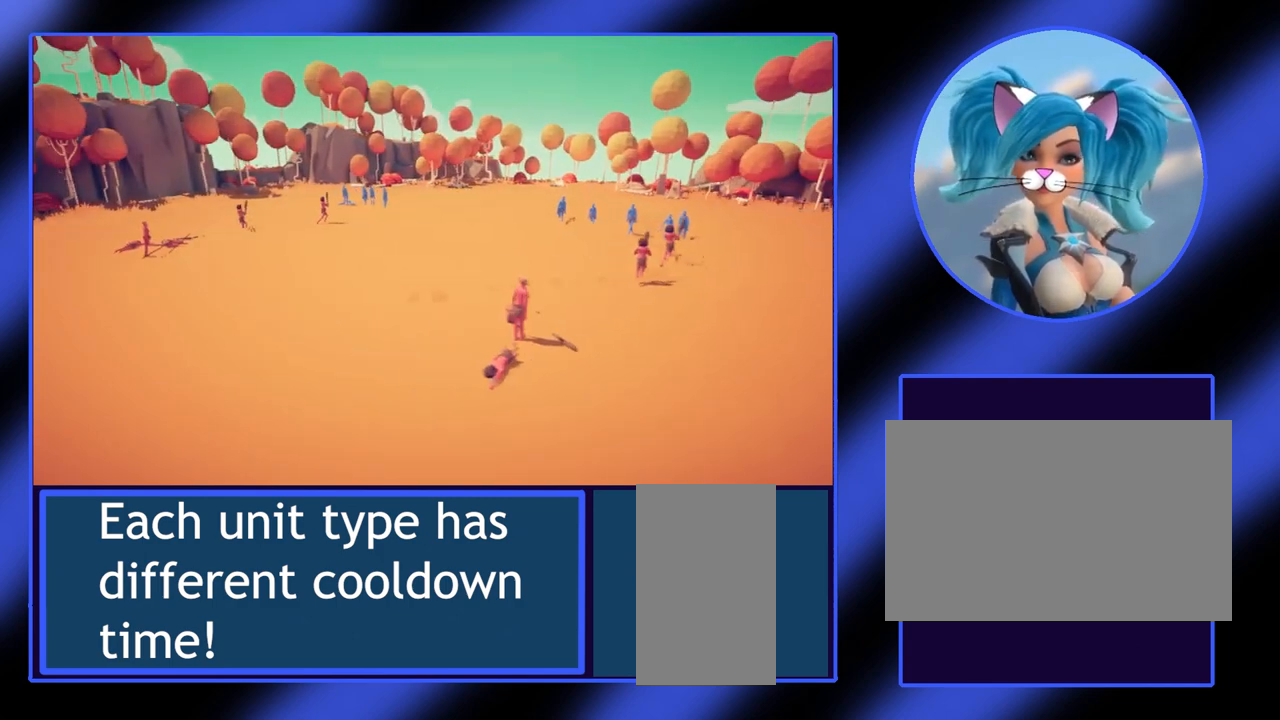
{"keys": ["w"], "mouse": [], "events": [[267, "a", "up"]]}
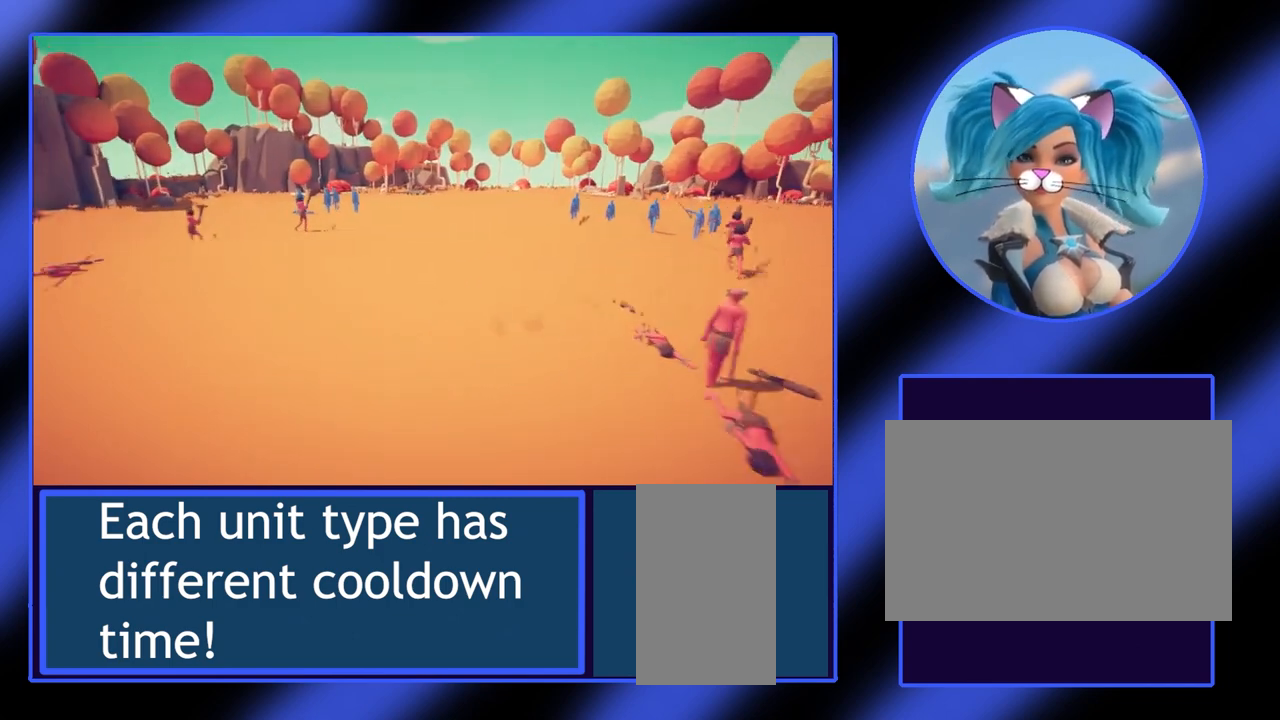
{"keys": [], "mouse": [], "events": [[67, "w", "up"]]}
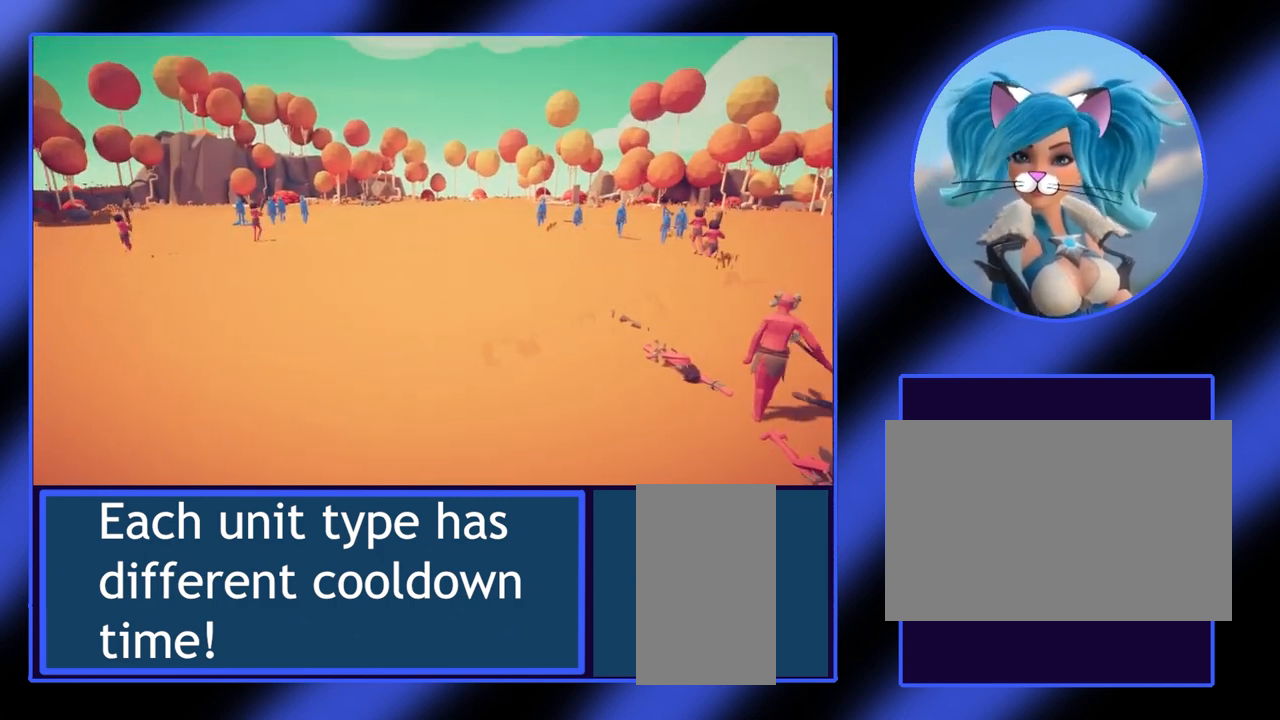
{"keys": [], "mouse": [], "events": []}
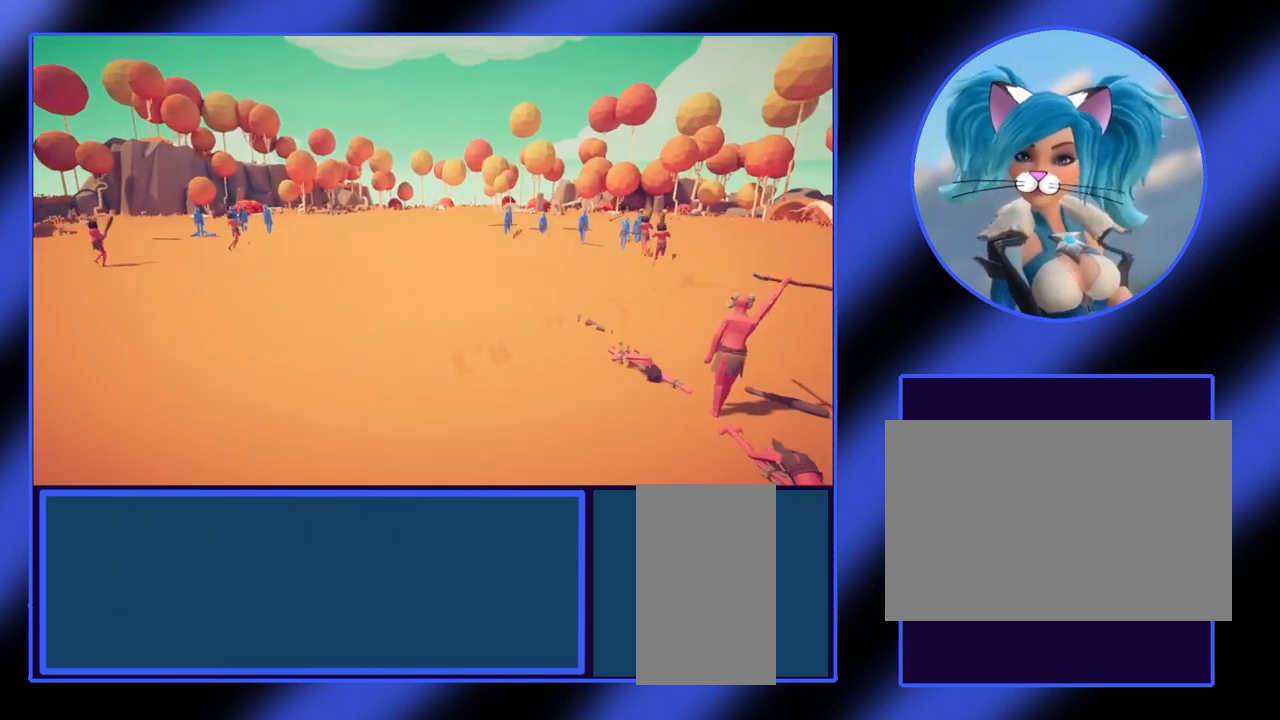
{"keys": [], "mouse": [], "events": []}
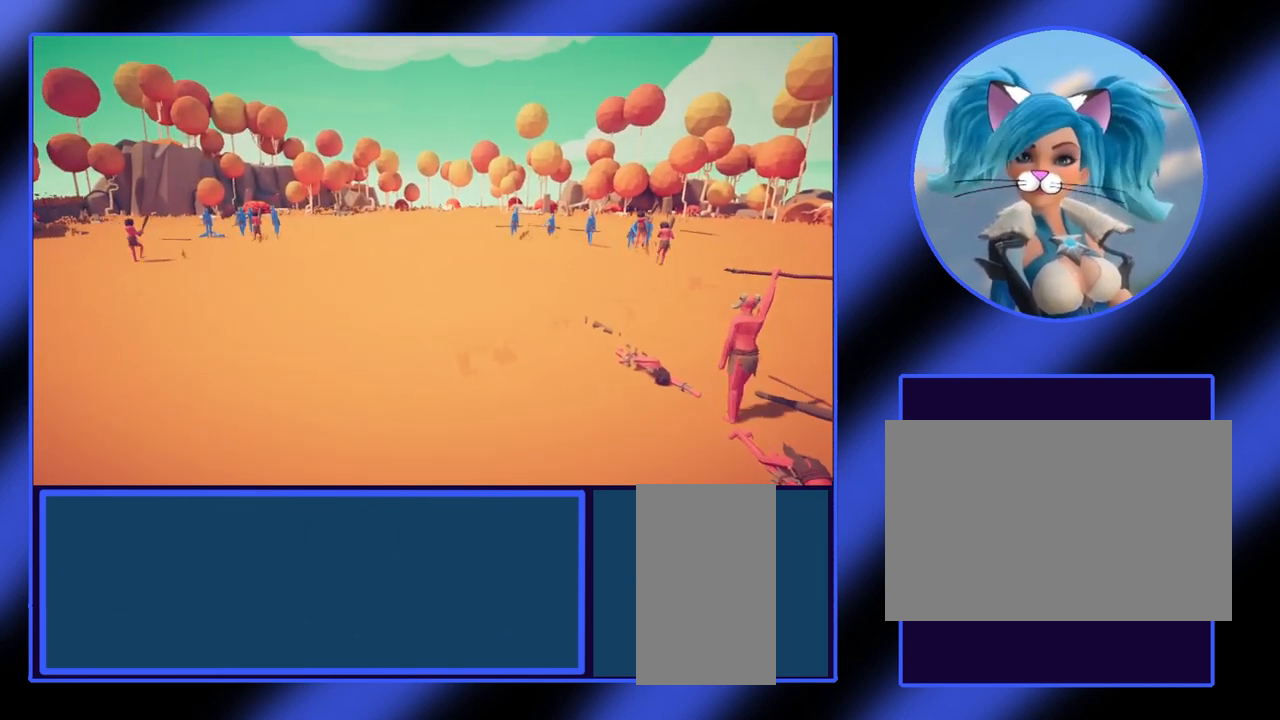
{"keys": ["w"], "mouse": [], "events": [[67, "w", "down"], [333, "a", "down"], [467, "a", "up"]]}